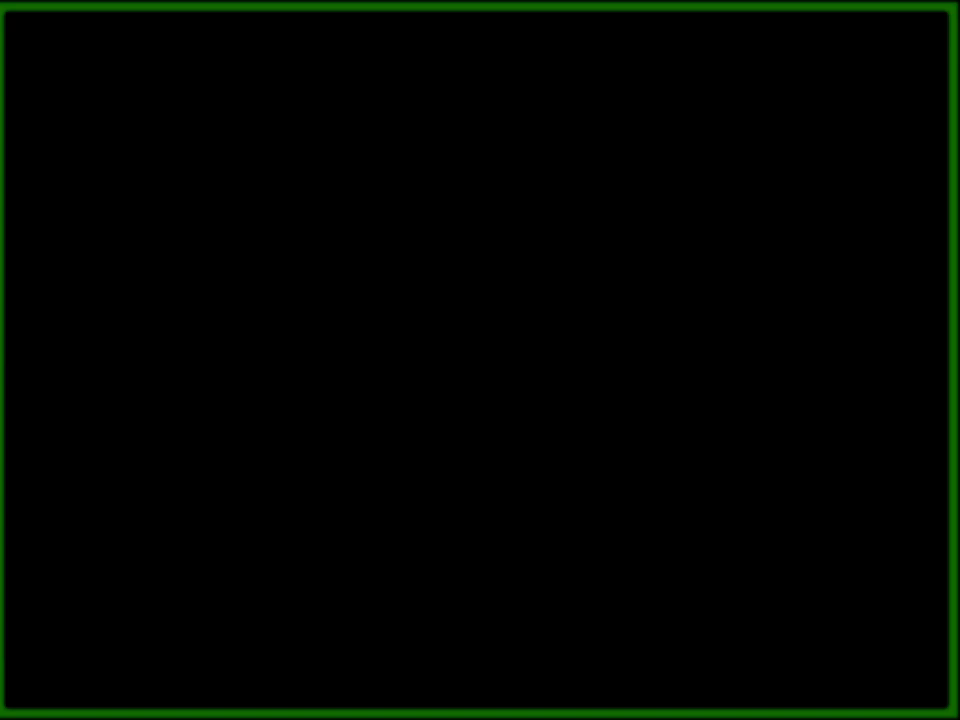
Gameplay with a controller (Nintendo layout); each line is a JSON object with the inputs held at the frame after it. "events" lists button and stick changes between this image and that frame as [ms after this image, input, new state], when the widget could be followed in between. Not read: L3 R3.
{"buttons": [], "events": []}
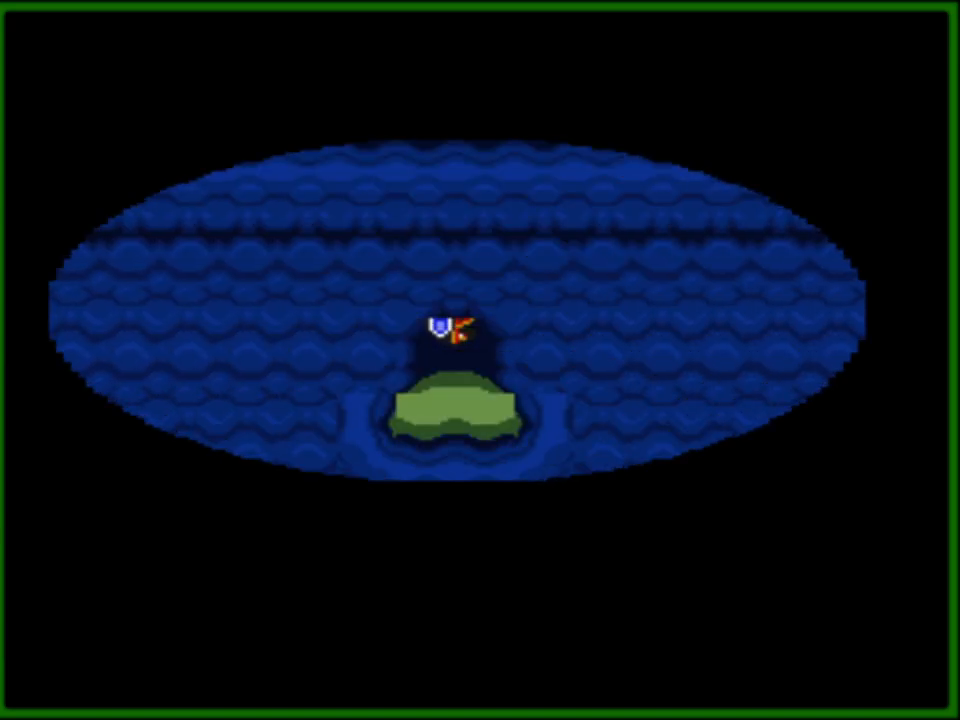
{"buttons": ["DPAD_UP"], "events": [[350, "DPAD_UP", "down"]]}
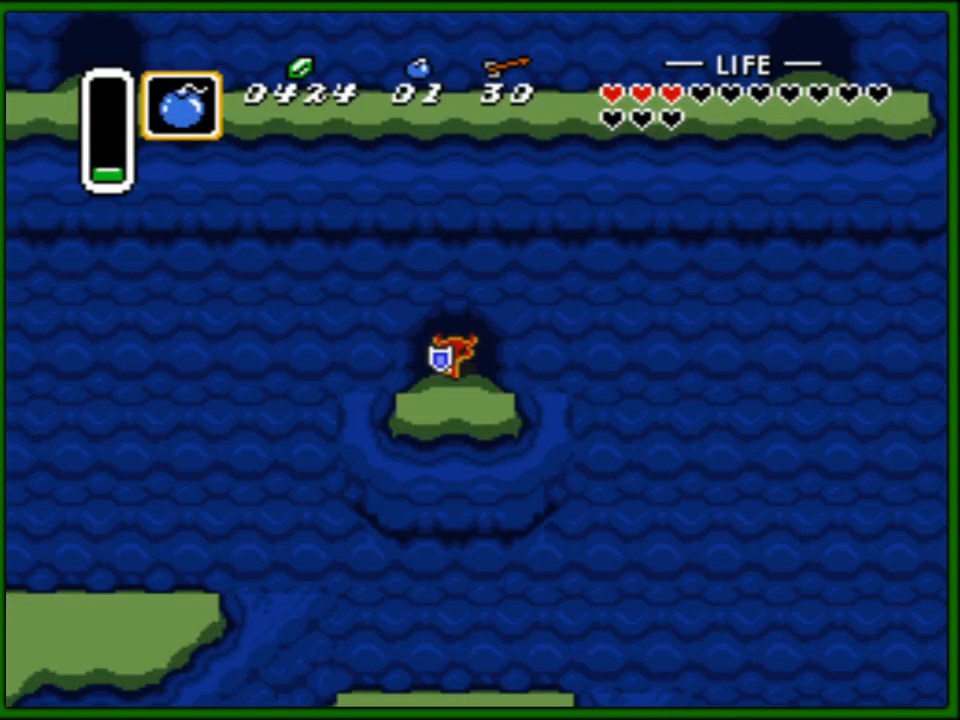
{"buttons": ["DPAD_UP"], "events": []}
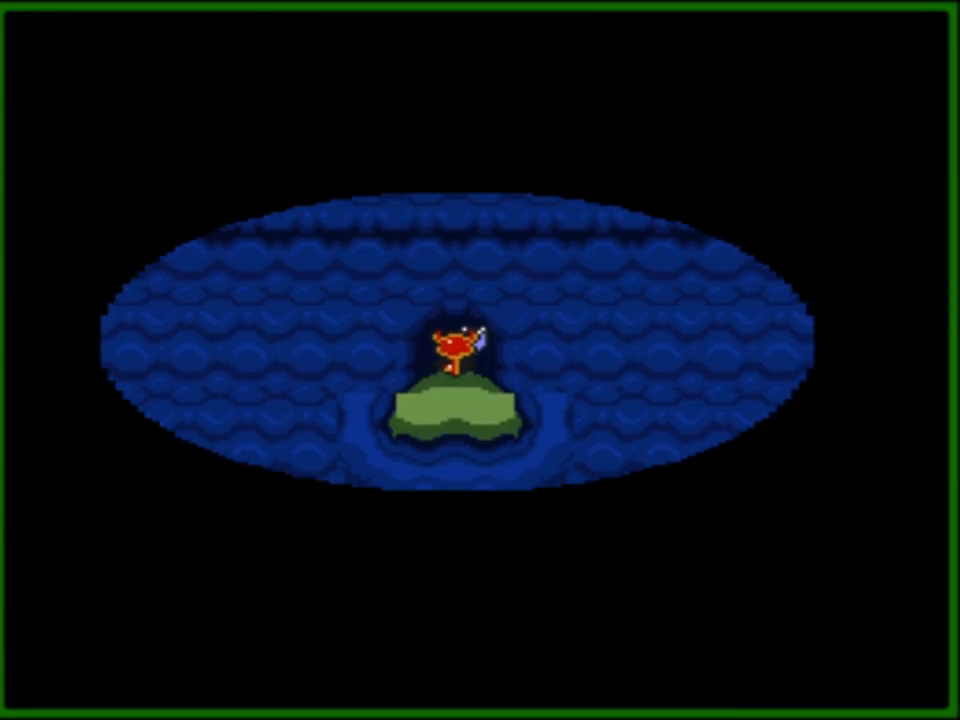
{"buttons": [], "events": [[50, "DPAD_UP", "up"]]}
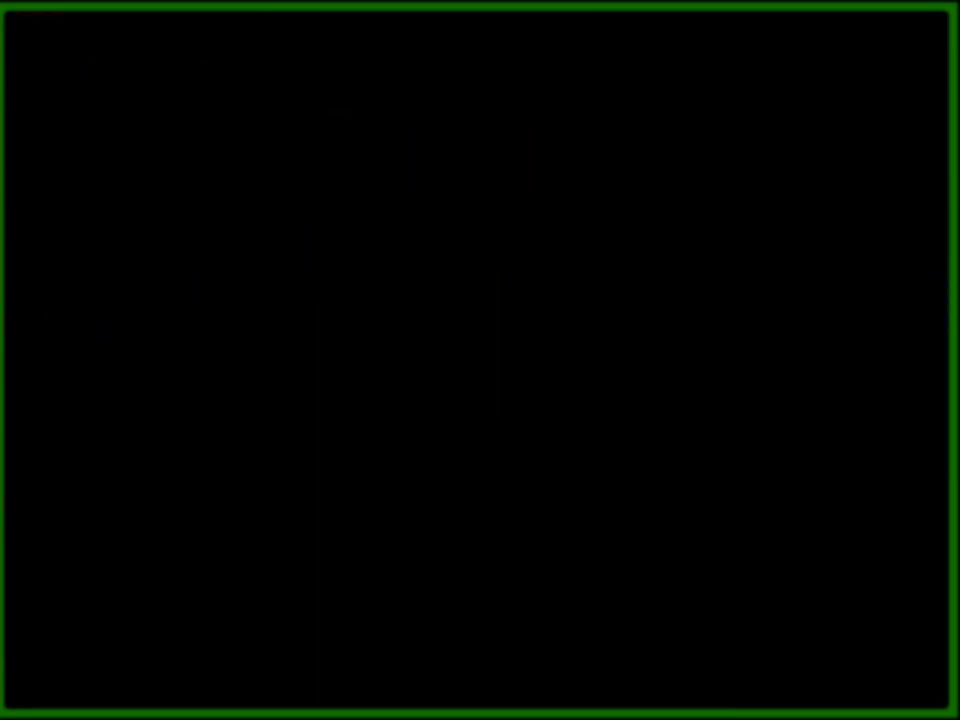
{"buttons": [], "events": []}
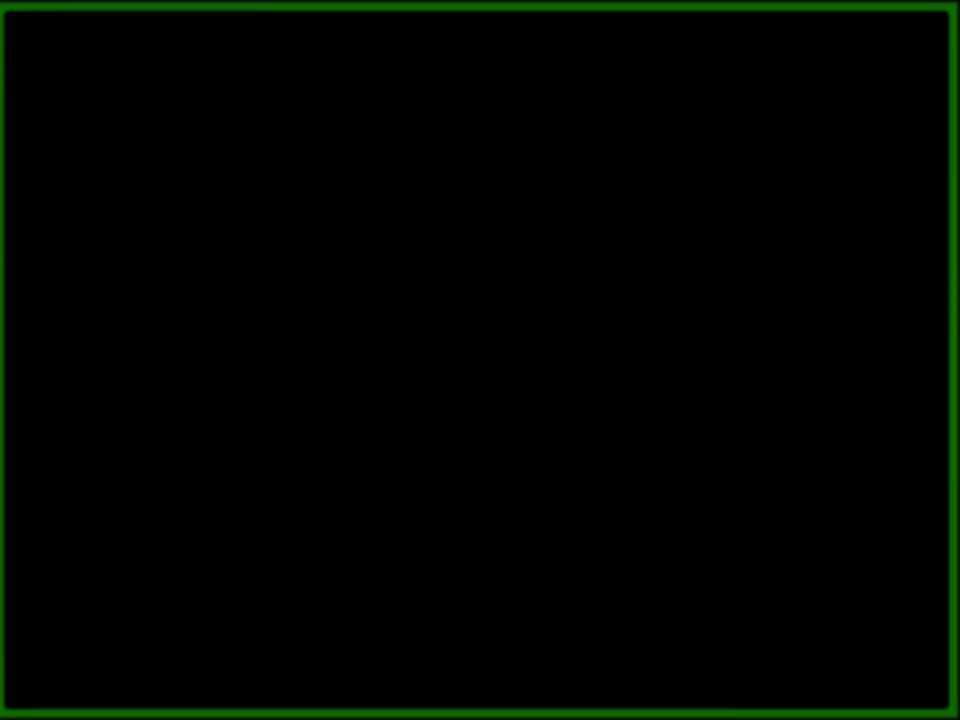
{"buttons": [], "events": []}
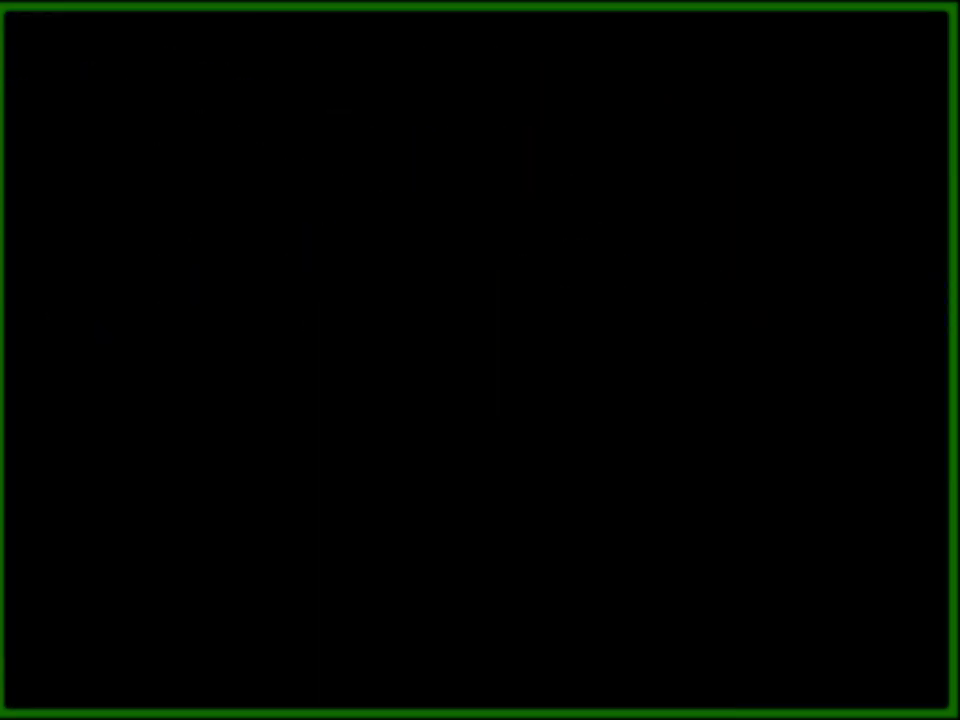
{"buttons": ["DPAD_UP"], "events": [[483, "DPAD_UP", "down"]]}
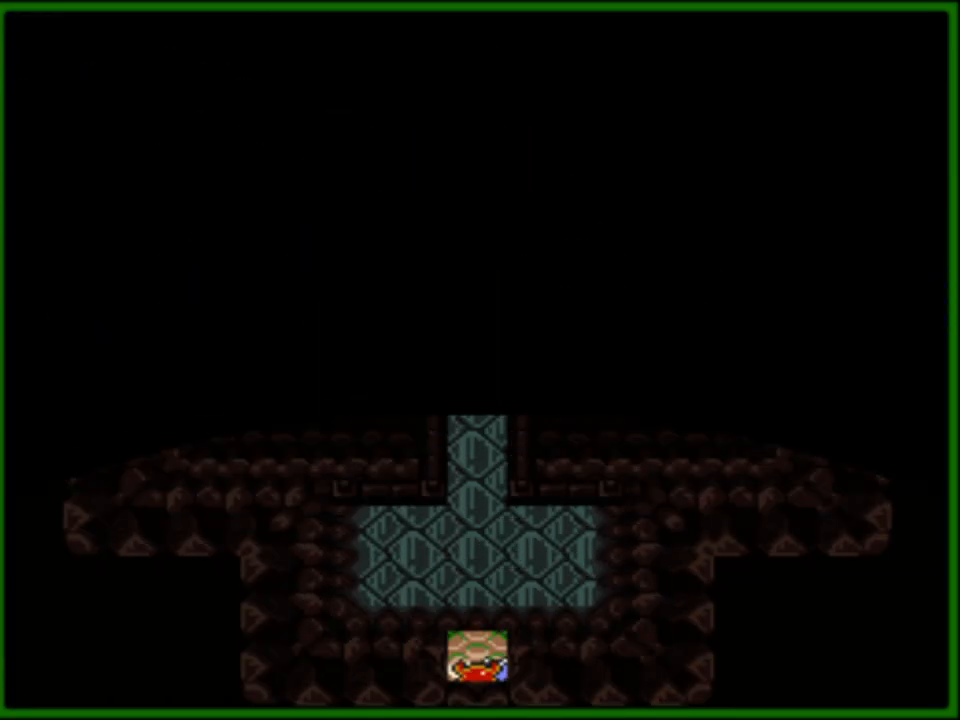
{"buttons": ["DPAD_UP"], "events": []}
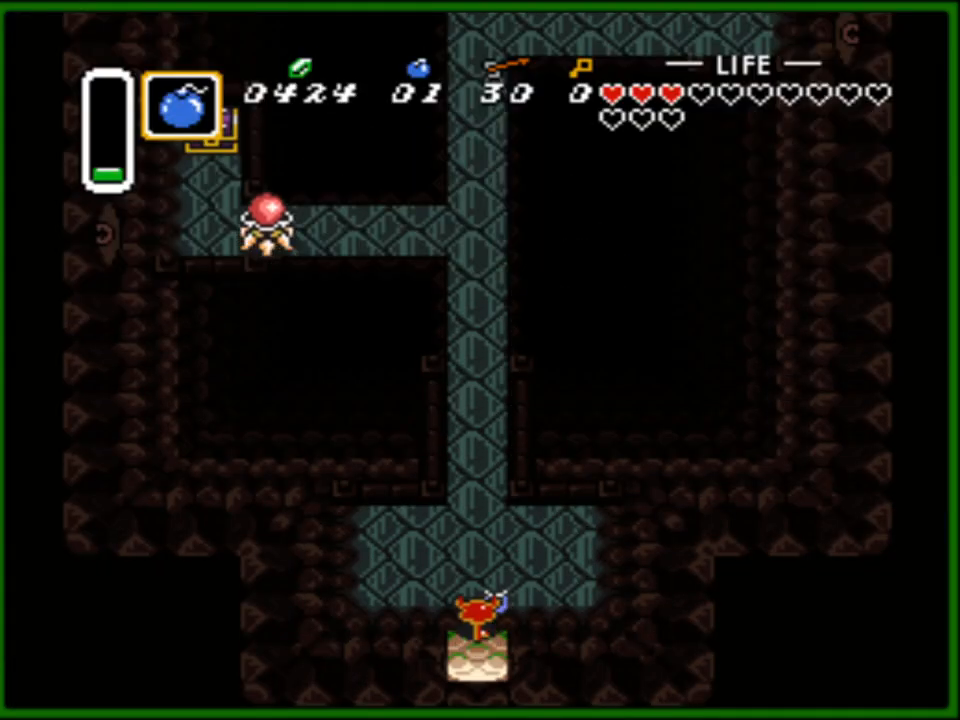
{"buttons": ["DPAD_UP"], "events": []}
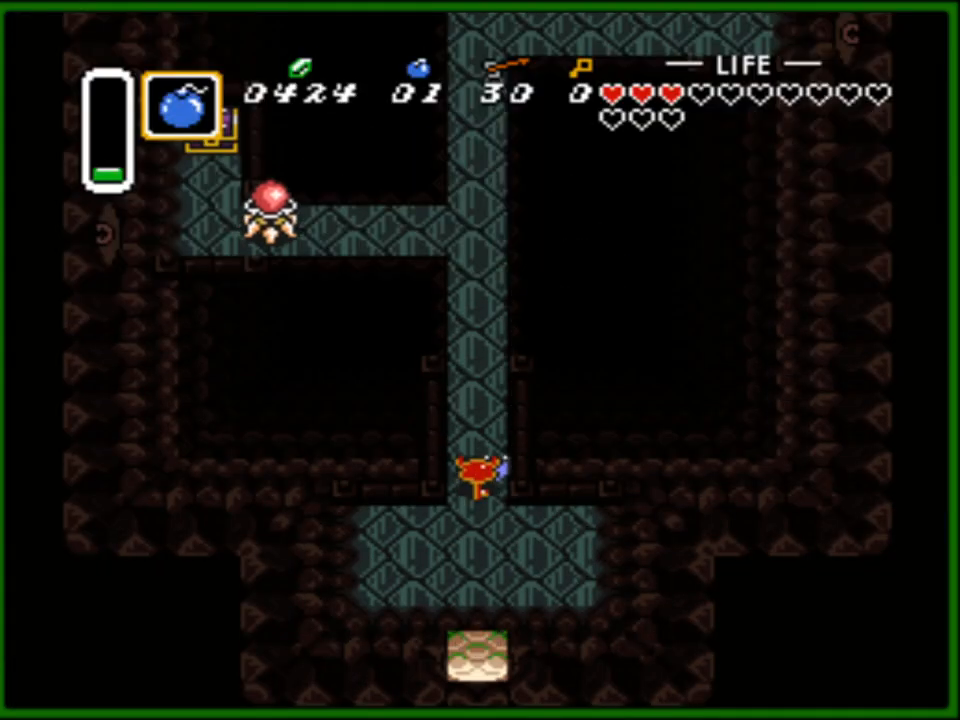
{"buttons": ["DPAD_UP"], "events": []}
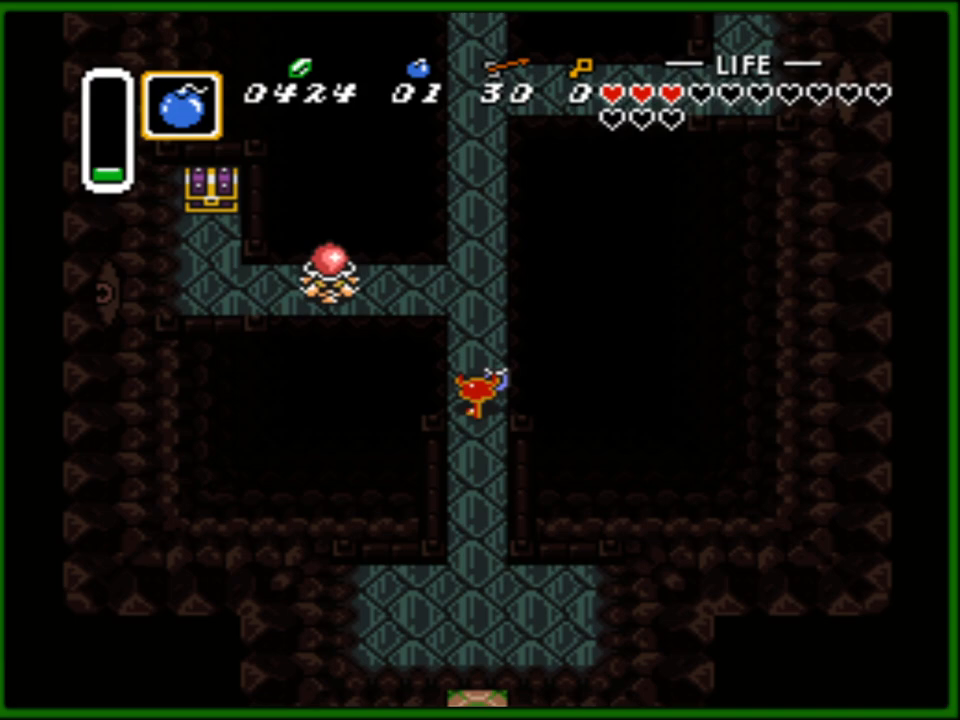
{"buttons": [], "events": [[33, "DPAD_UP", "up"], [283, "DPAD_LEFT", "down"], [367, "DPAD_LEFT", "up"]]}
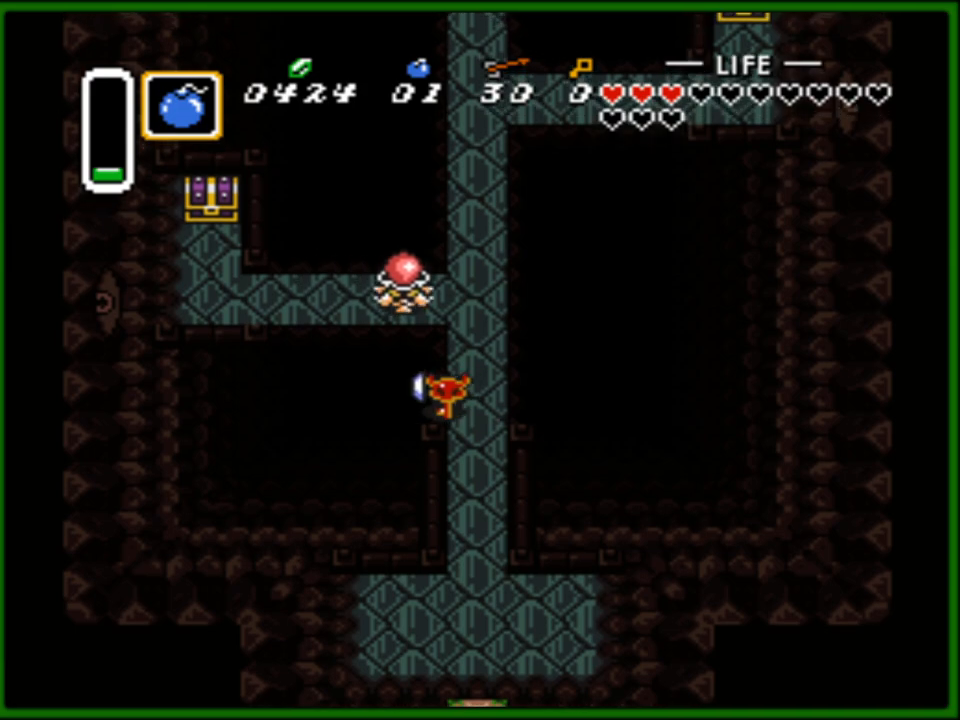
{"buttons": [], "events": [[50, "DPAD_UP", "down"], [117, "DPAD_UP", "up"], [133, "B", "down"], [267, "B", "up"], [317, "B", "down"], [400, "B", "up"]]}
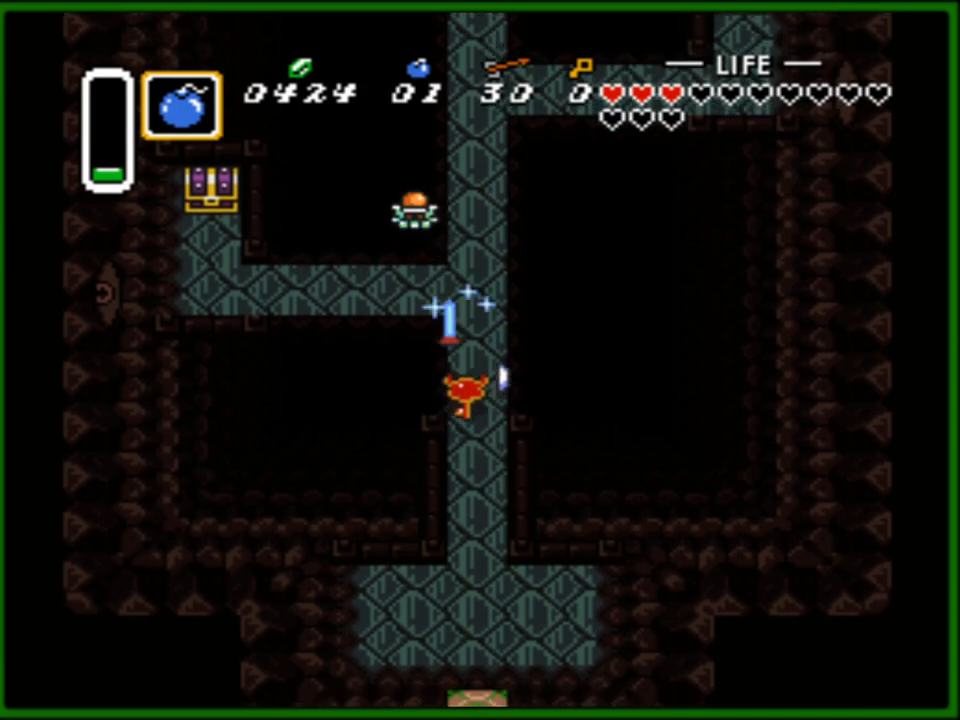
{"buttons": ["DPAD_UP"], "events": [[83, "DPAD_UP", "down"], [233, "DPAD_LEFT", "down"], [300, "DPAD_LEFT", "up"]]}
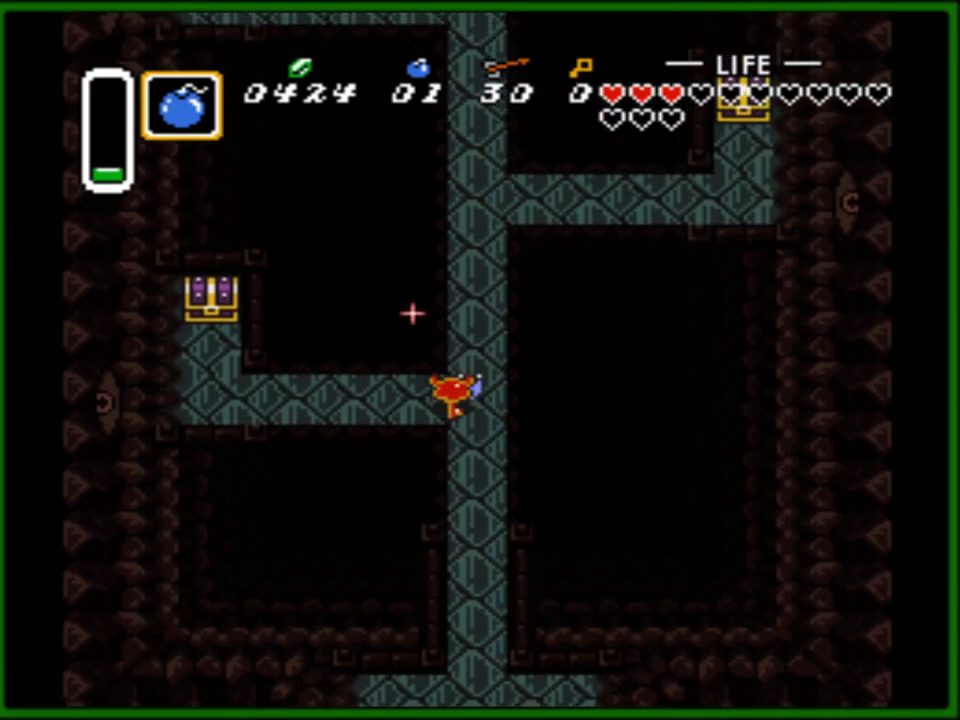
{"buttons": ["DPAD_LEFT"], "events": [[33, "DPAD_LEFT", "down"], [83, "DPAD_UP", "up"]]}
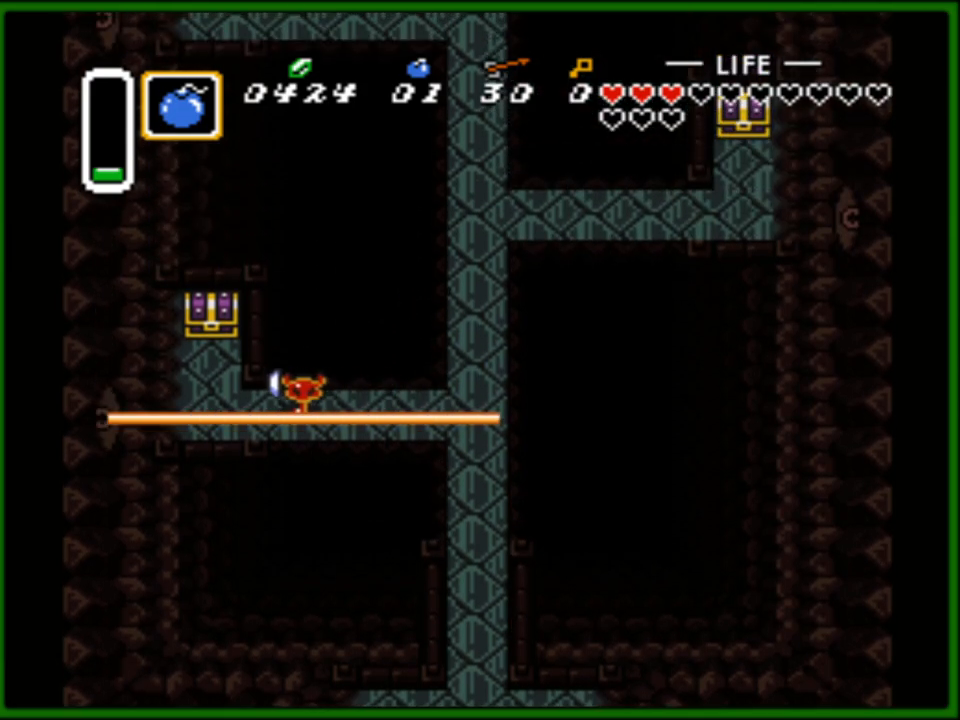
{"buttons": ["DPAD_UP"], "events": [[383, "DPAD_UP", "down"], [433, "DPAD_LEFT", "up"]]}
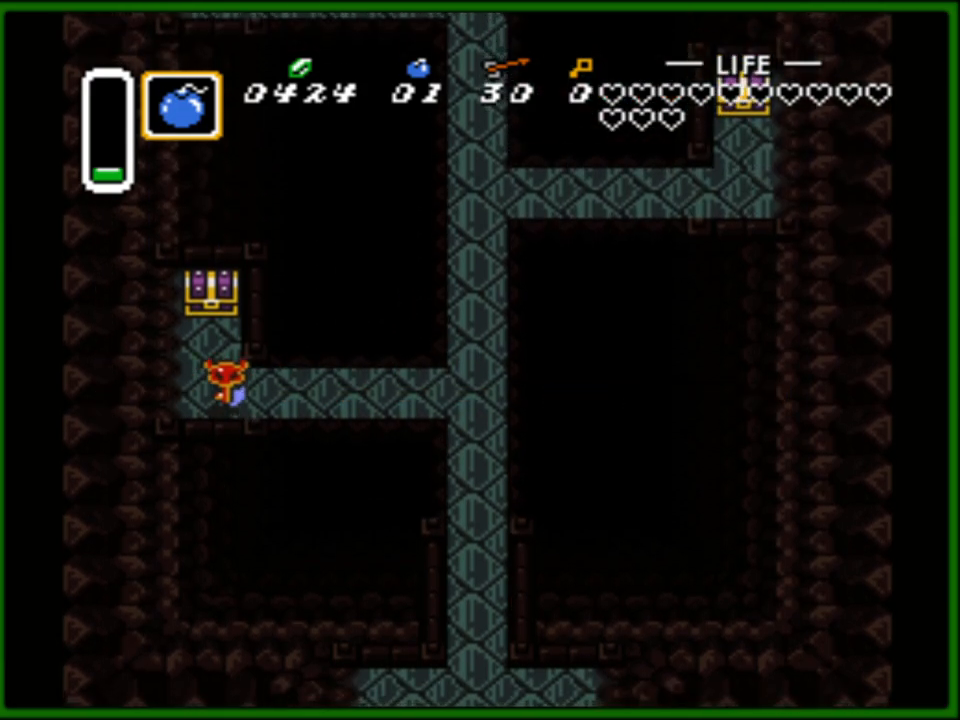
{"buttons": [], "events": [[250, "DPAD_LEFT", "down"], [433, "DPAD_UP", "up"], [500, "DPAD_LEFT", "up"]]}
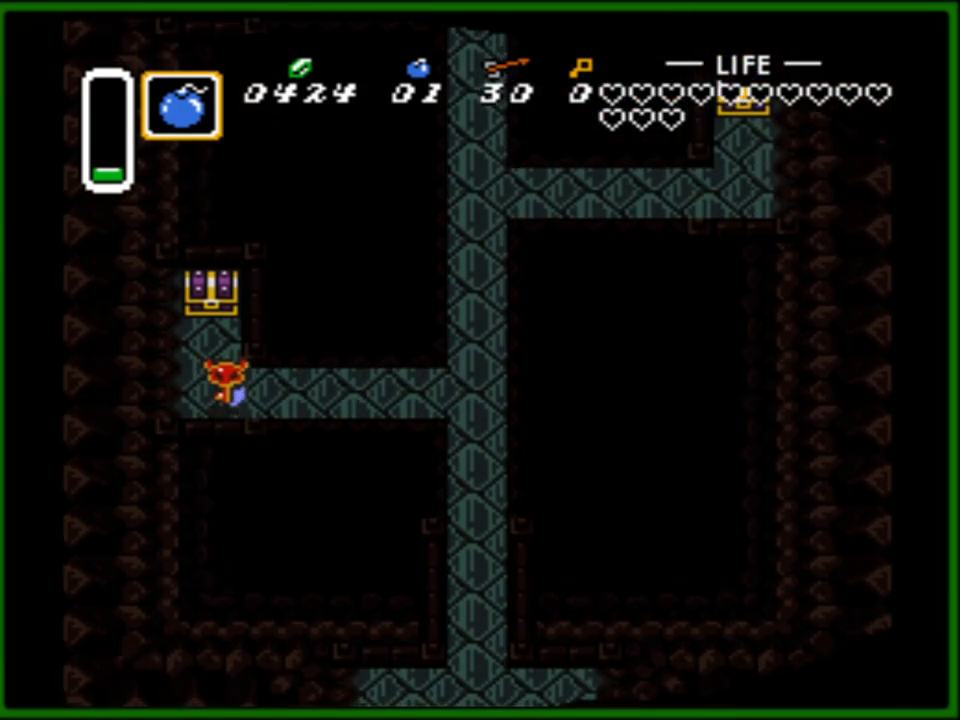
{"buttons": [], "events": []}
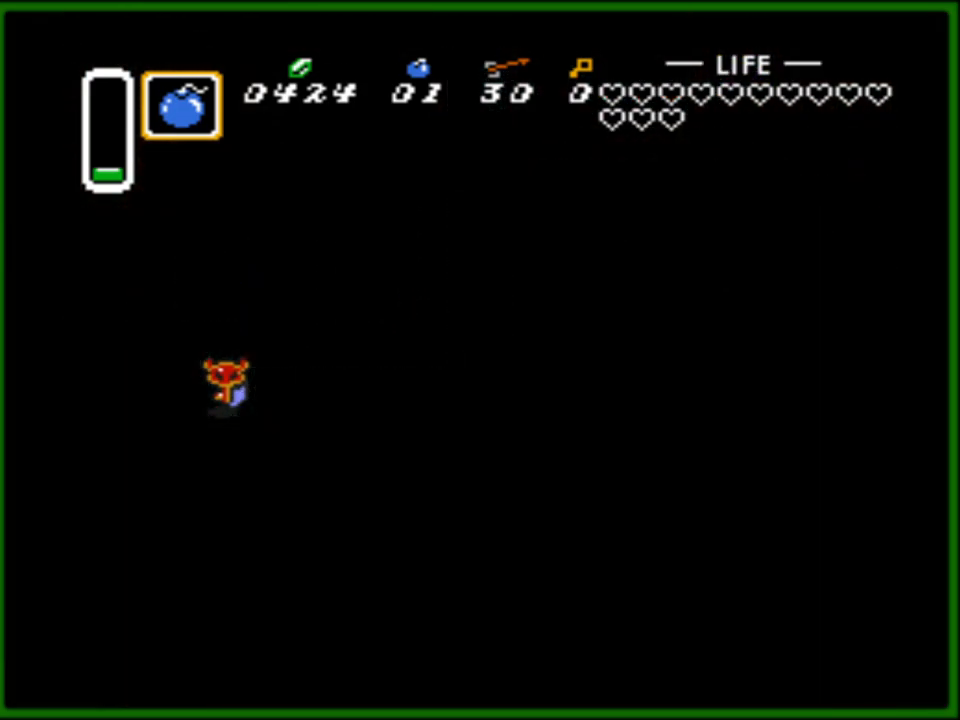
{"buttons": [], "events": []}
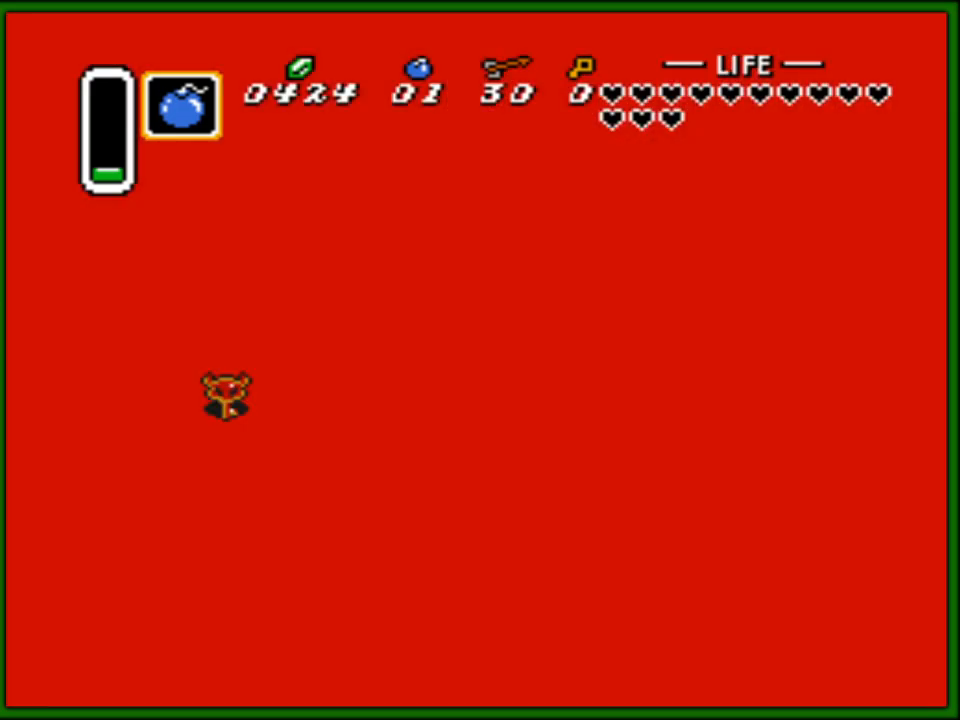
{"buttons": [], "events": [[33, "A", "down"], [167, "A", "up"], [233, "A", "down"], [317, "A", "up"], [383, "A", "down"], [483, "A", "up"]]}
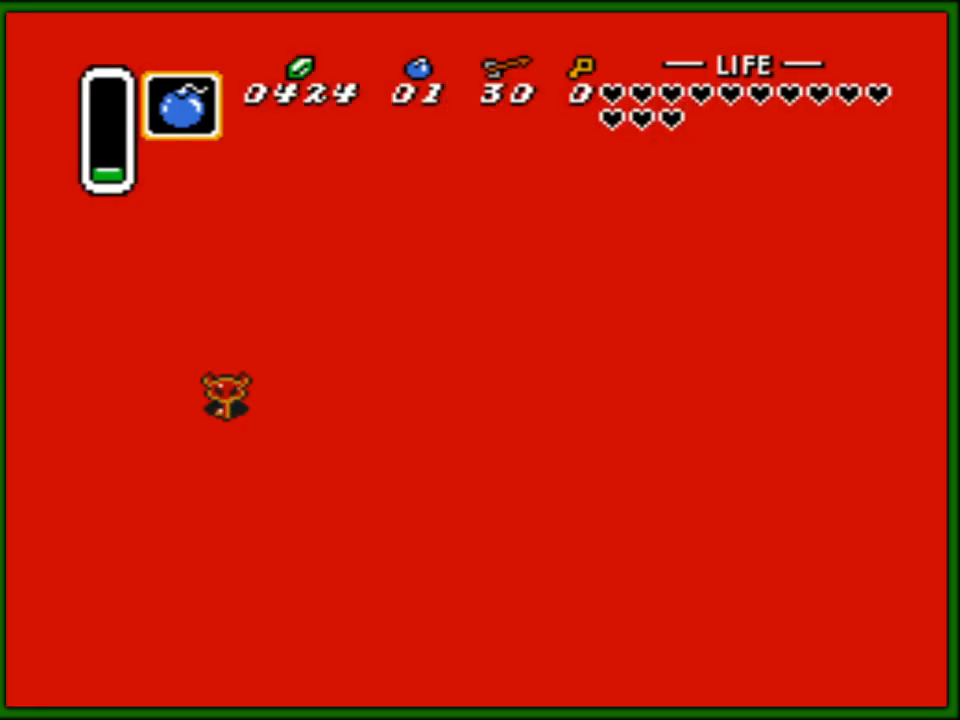
{"buttons": [], "events": [[50, "A", "down"], [133, "A", "up"], [217, "A", "down"], [283, "A", "up"], [350, "A", "down"], [450, "A", "up"]]}
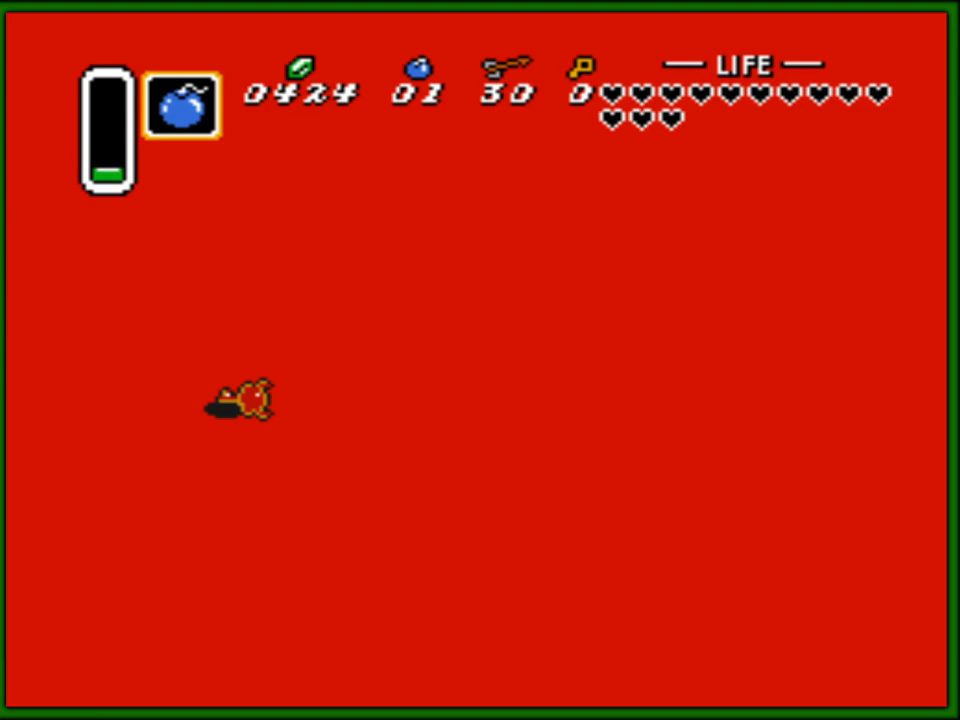
{"buttons": [], "events": [[17, "A", "down"], [117, "A", "up"], [183, "A", "down"], [267, "A", "up"], [350, "A", "down"], [450, "A", "up"]]}
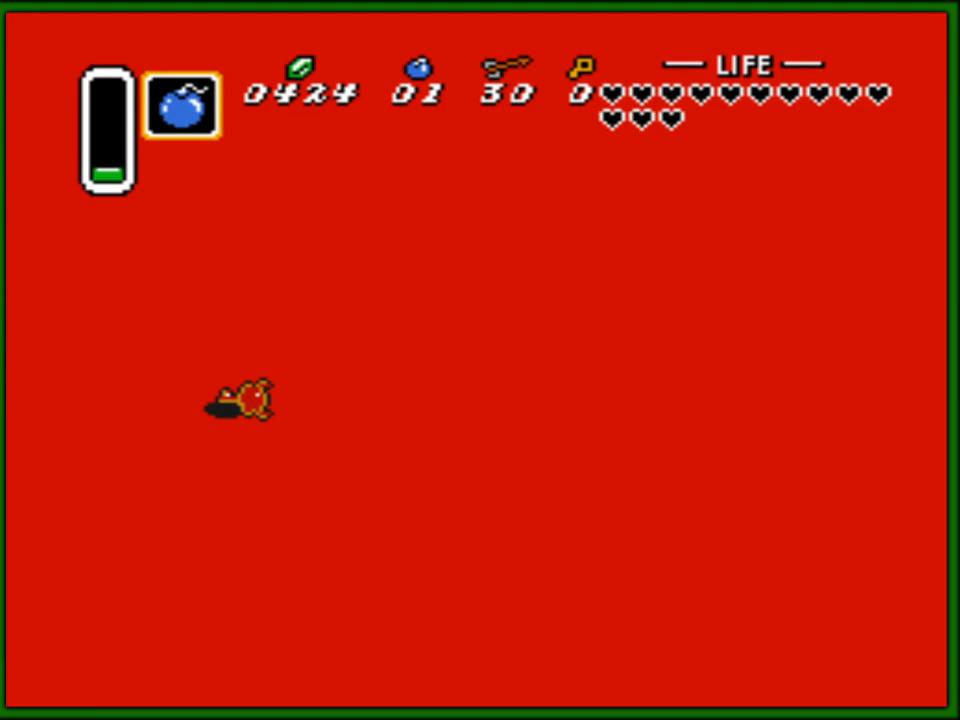
{"buttons": [], "events": [[17, "A", "down"], [100, "A", "up"], [183, "A", "down"], [283, "A", "up"], [350, "A", "down"], [467, "A", "up"]]}
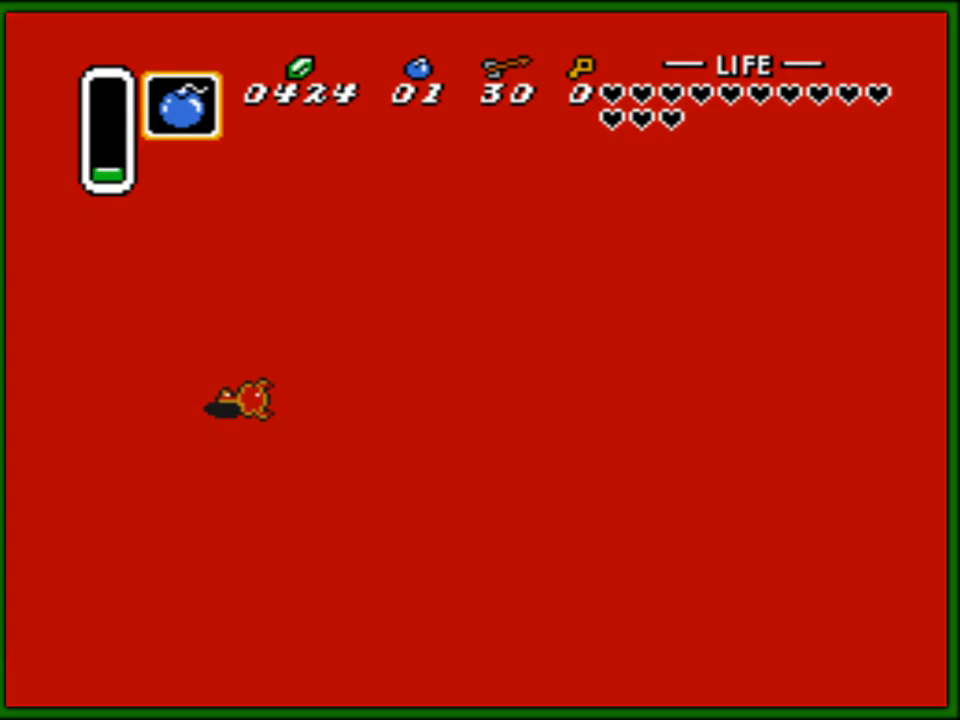
{"buttons": [], "events": [[33, "A", "down"], [117, "A", "up"], [200, "A", "down"], [300, "A", "up"], [350, "A", "down"], [467, "A", "up"]]}
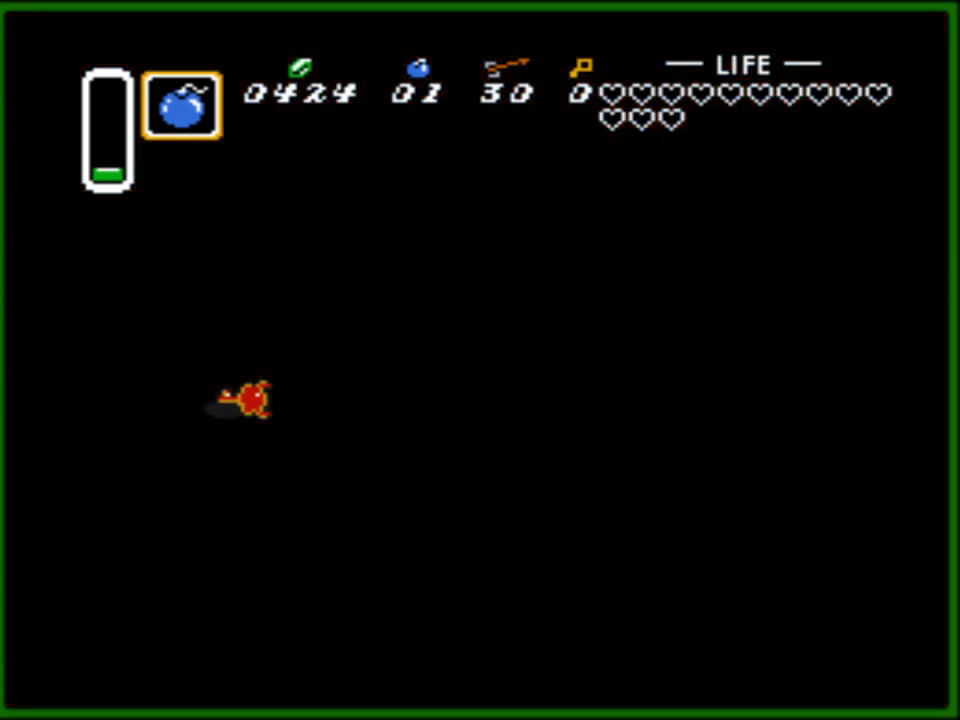
{"buttons": [], "events": [[17, "A", "down"], [117, "A", "up"], [183, "A", "down"], [283, "A", "up"], [367, "A", "down"], [500, "A", "up"]]}
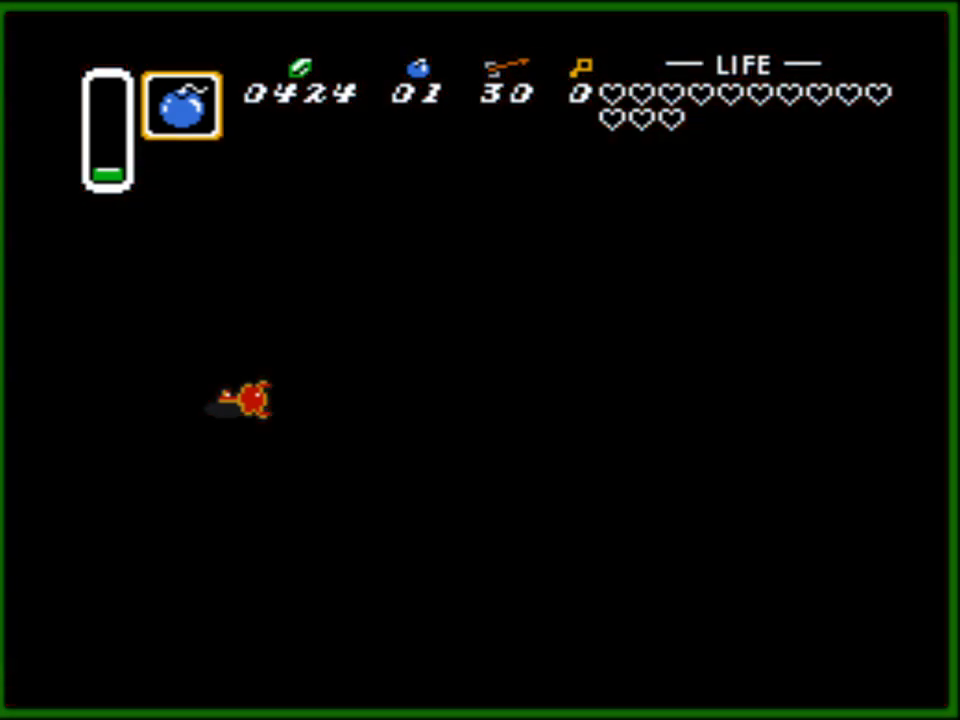
{"buttons": ["A"], "events": [[50, "A", "down"], [150, "A", "up"], [217, "A", "down"], [333, "A", "up"], [417, "A", "down"]]}
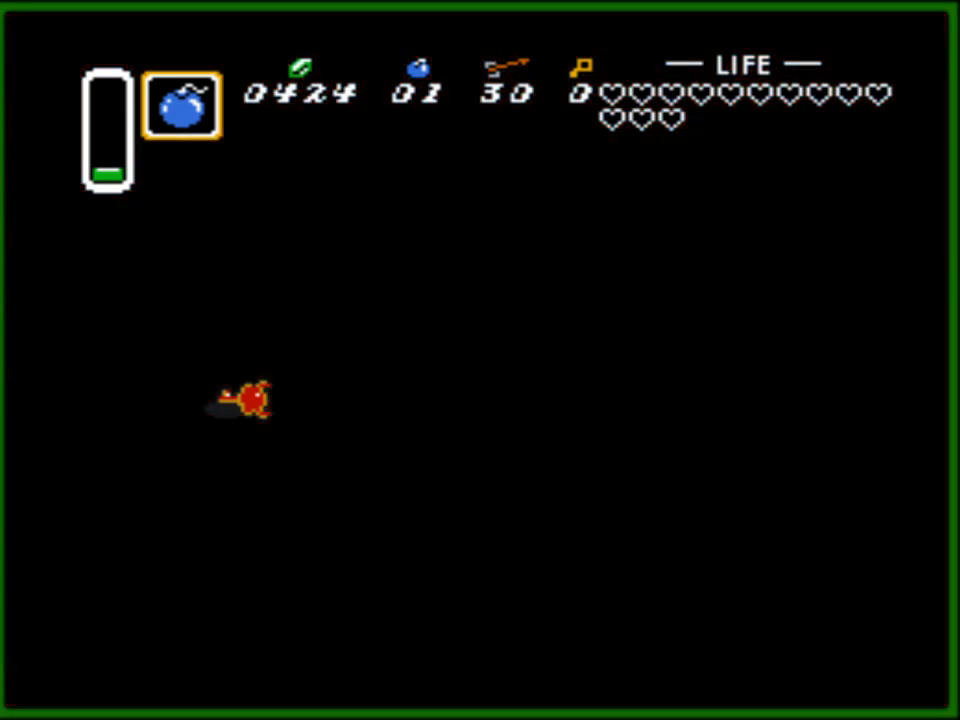
{"buttons": ["A"], "events": [[17, "A", "up"], [67, "A", "down"], [183, "A", "up"], [250, "A", "down"], [350, "A", "up"], [417, "A", "down"]]}
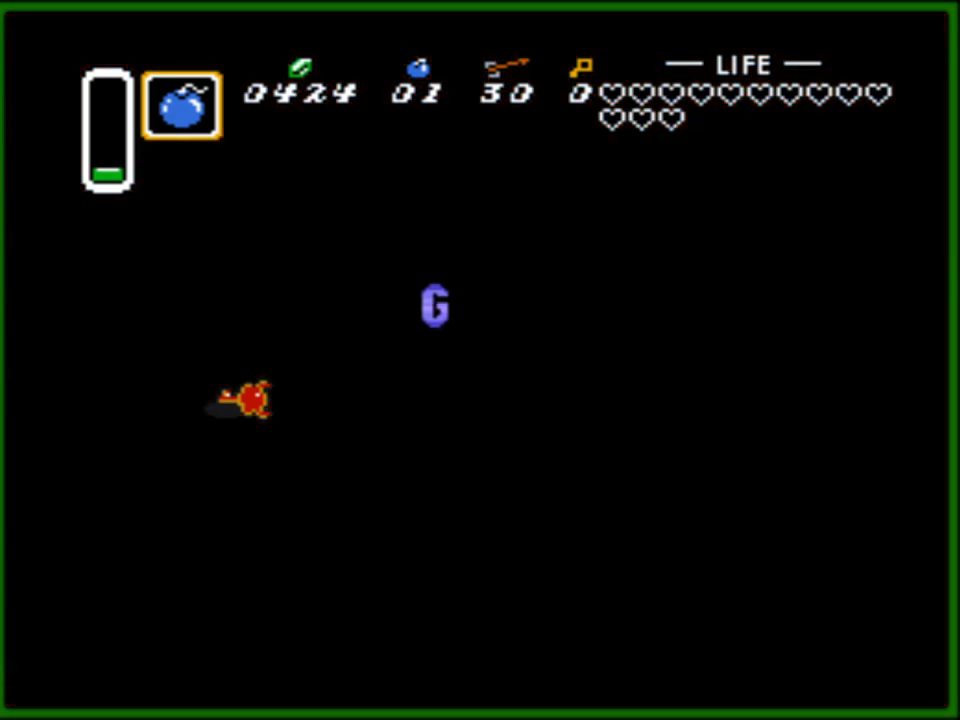
{"buttons": [], "events": [[50, "A", "up"], [117, "A", "down"], [233, "A", "up"]]}
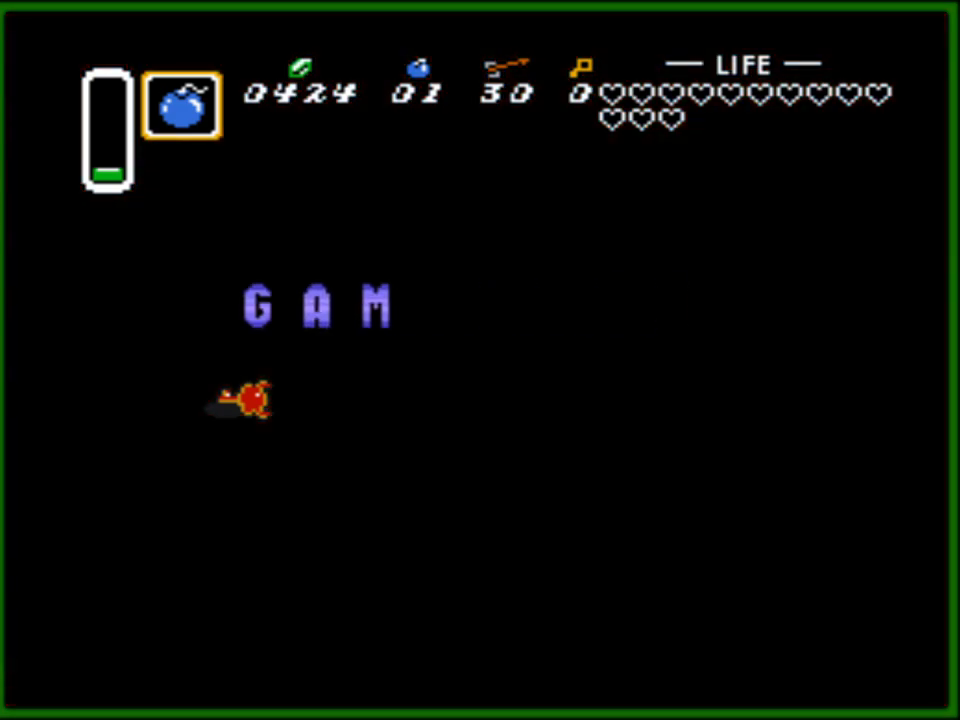
{"buttons": [], "events": [[83, "A", "down"], [200, "A", "up"]]}
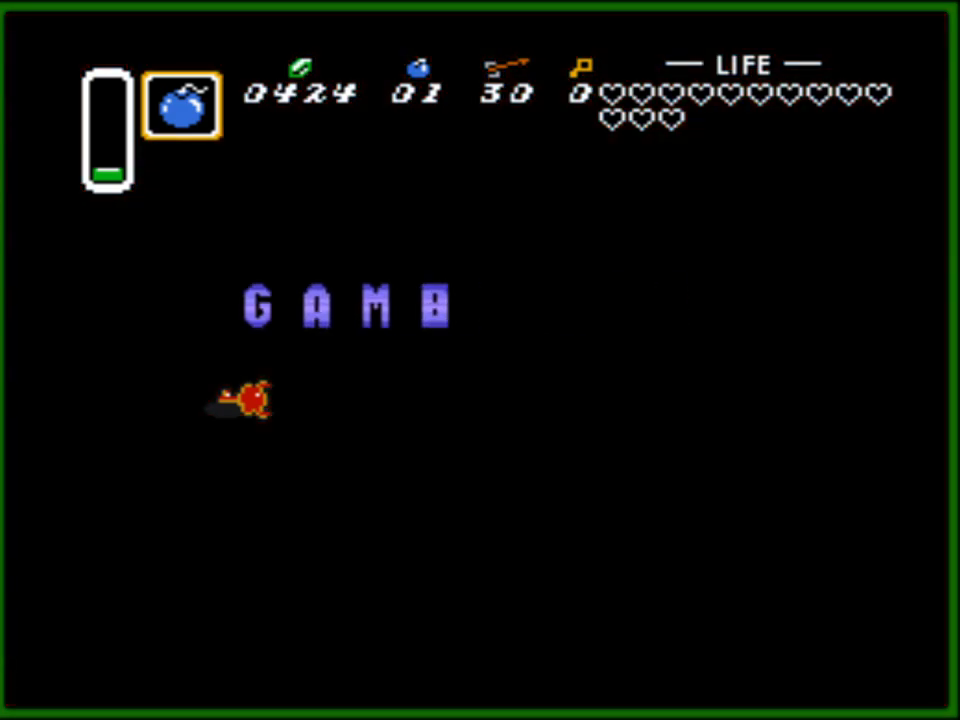
{"buttons": [], "events": []}